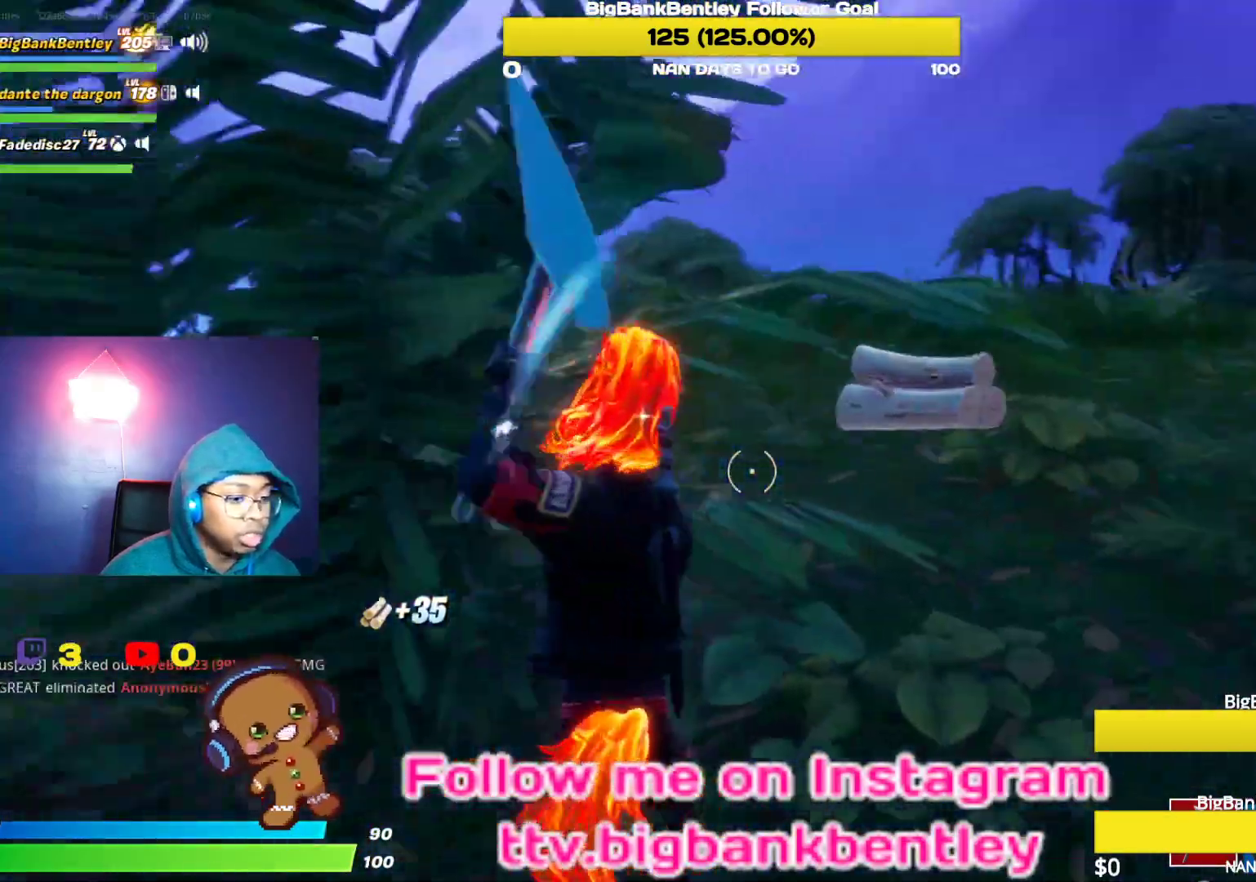
Gameplay with a controller (Xbox layout); each line is a JSON object with the inputs held at the frame after it. "events" lists button and stick changes between this image and that frame as [ms after this image, input, new state], when the widget could be followed in between.
{"buttons": [], "left_stick": "up-right", "right_stick": "center", "events": [[33, "right_stick", "down-right"], [150, "right_stick", "center"]]}
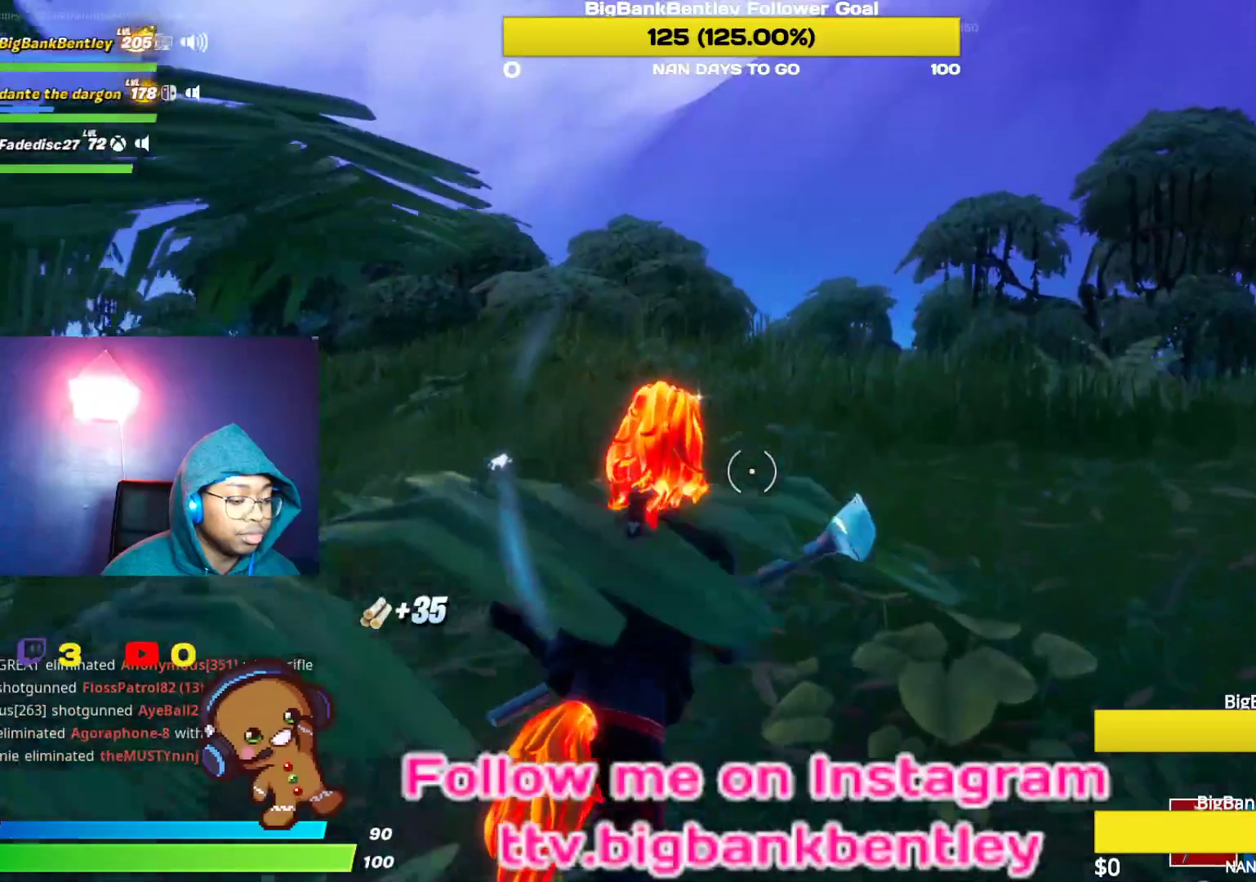
{"buttons": [], "left_stick": "up-right", "right_stick": "center", "events": [[333, "R1", "down"], [467, "R1", "up"]]}
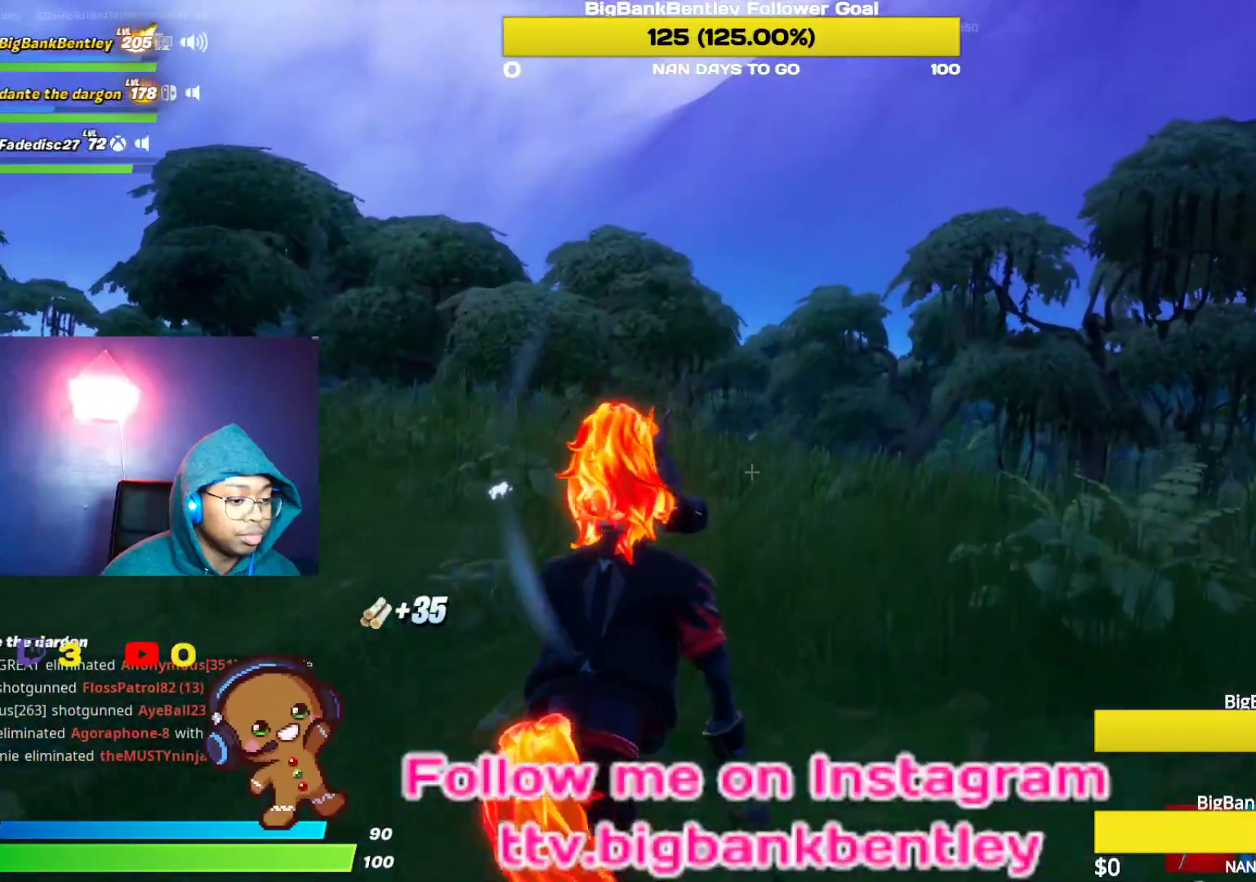
{"buttons": [], "left_stick": "up-right", "right_stick": "down-right", "events": [[83, "right_stick", "down"], [250, "right_stick", "down-right"], [383, "L1", "down"], [483, "L1", "up"]]}
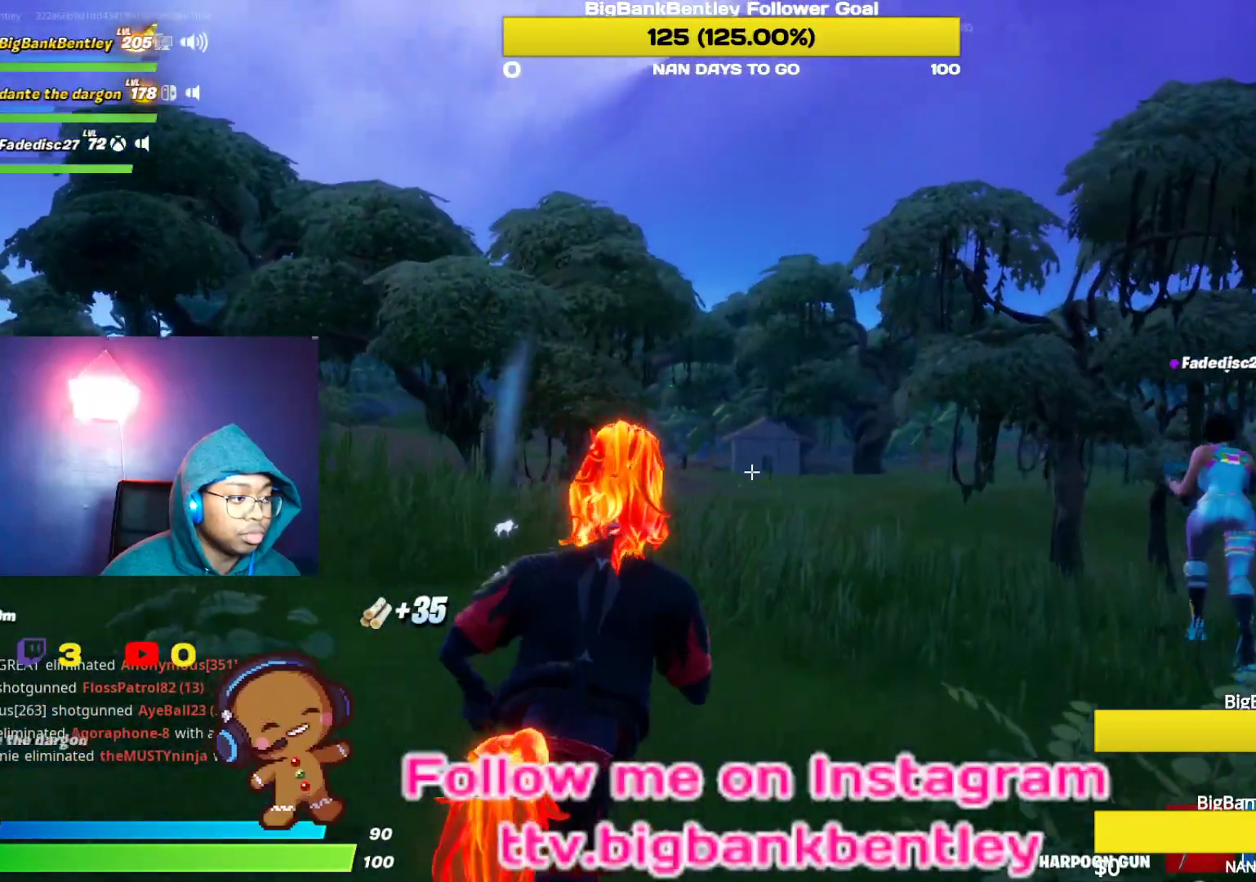
{"buttons": [], "left_stick": "up-right", "right_stick": "center", "events": [[183, "right_stick", "down"], [317, "right_stick", "center"]]}
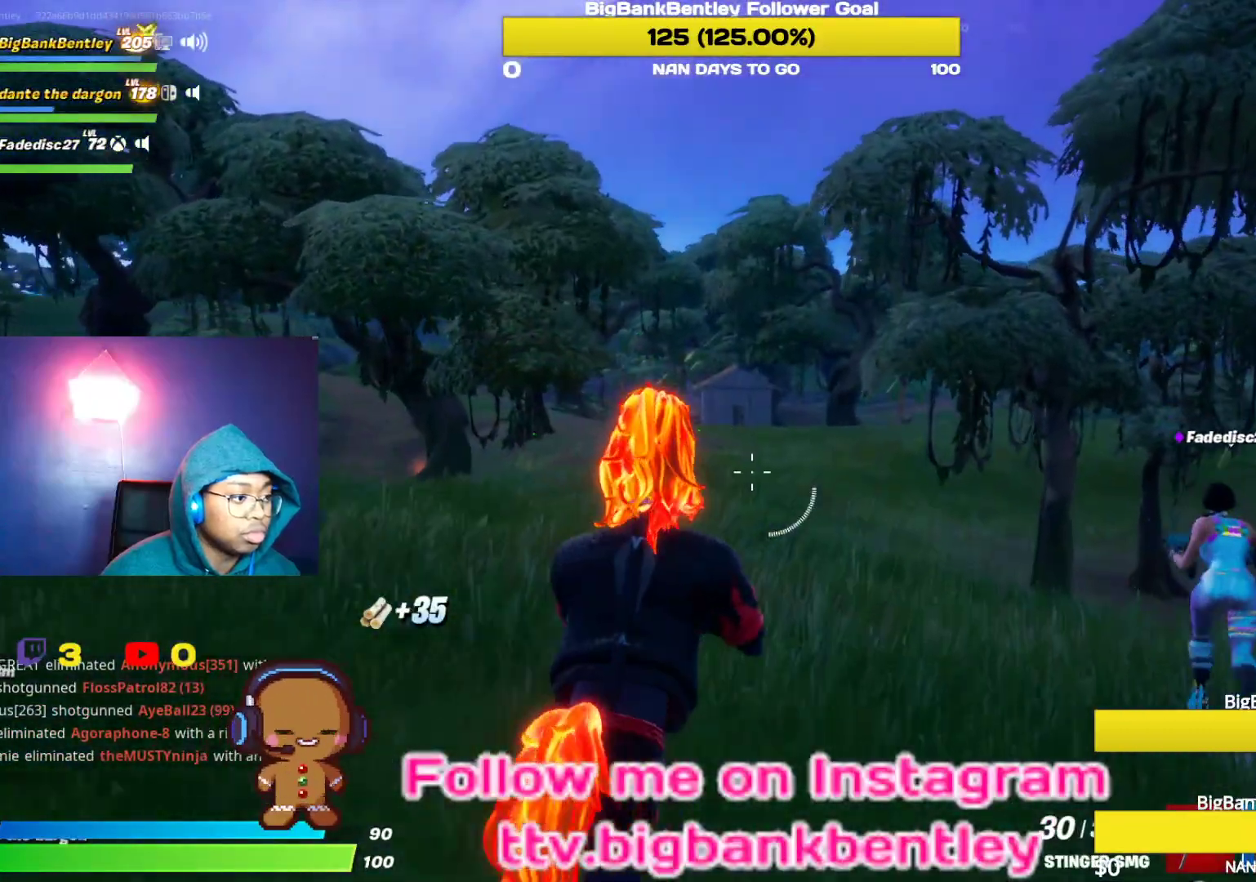
{"buttons": [], "left_stick": "up", "right_stick": "down-right", "events": [[67, "X", "down"], [150, "X", "up"], [367, "left_stick", "up"], [483, "right_stick", "down-right"]]}
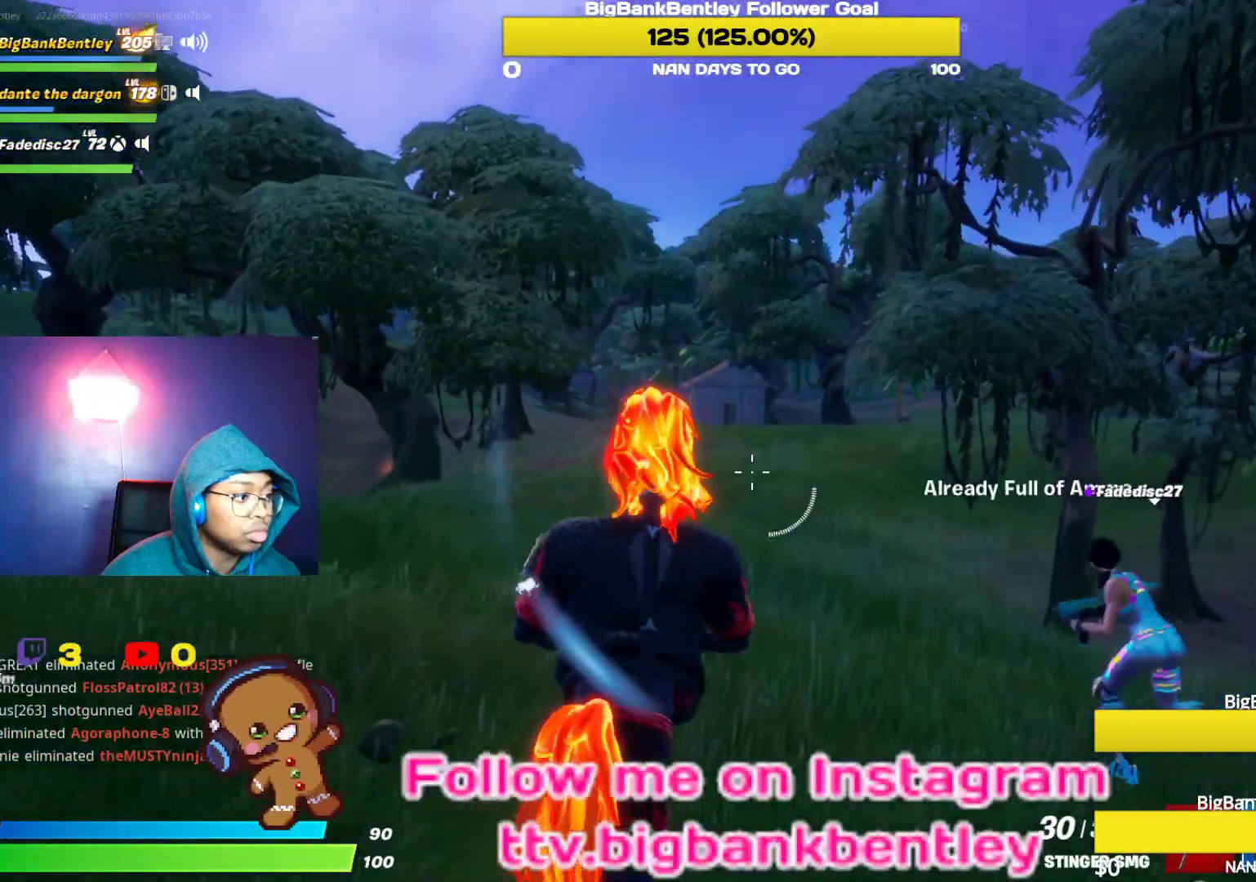
{"buttons": [], "left_stick": "up-left", "right_stick": "center", "events": [[117, "left_stick", "up-left"], [200, "right_stick", "center"]]}
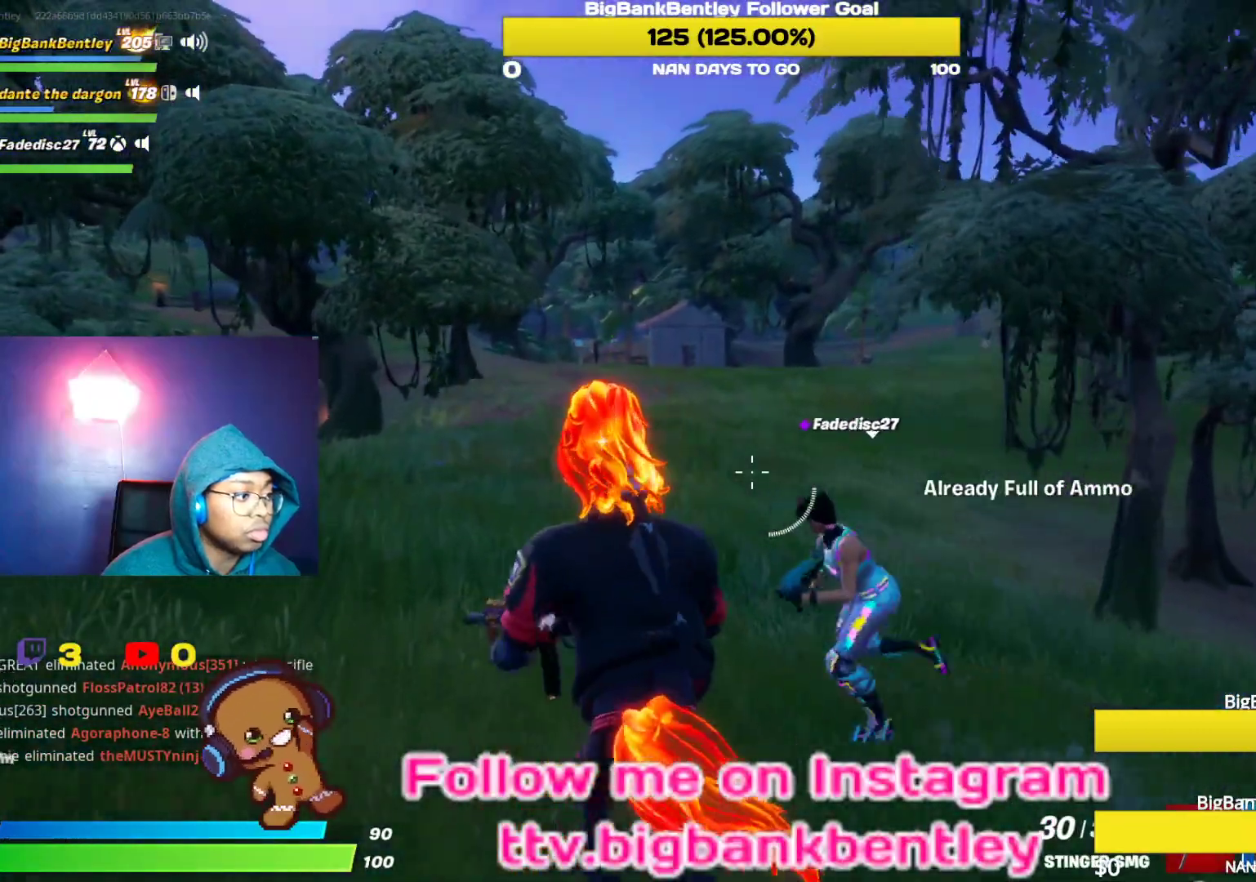
{"buttons": [], "left_stick": "up-left", "right_stick": "center", "events": [[17, "right_stick", "right"], [417, "right_stick", "center"]]}
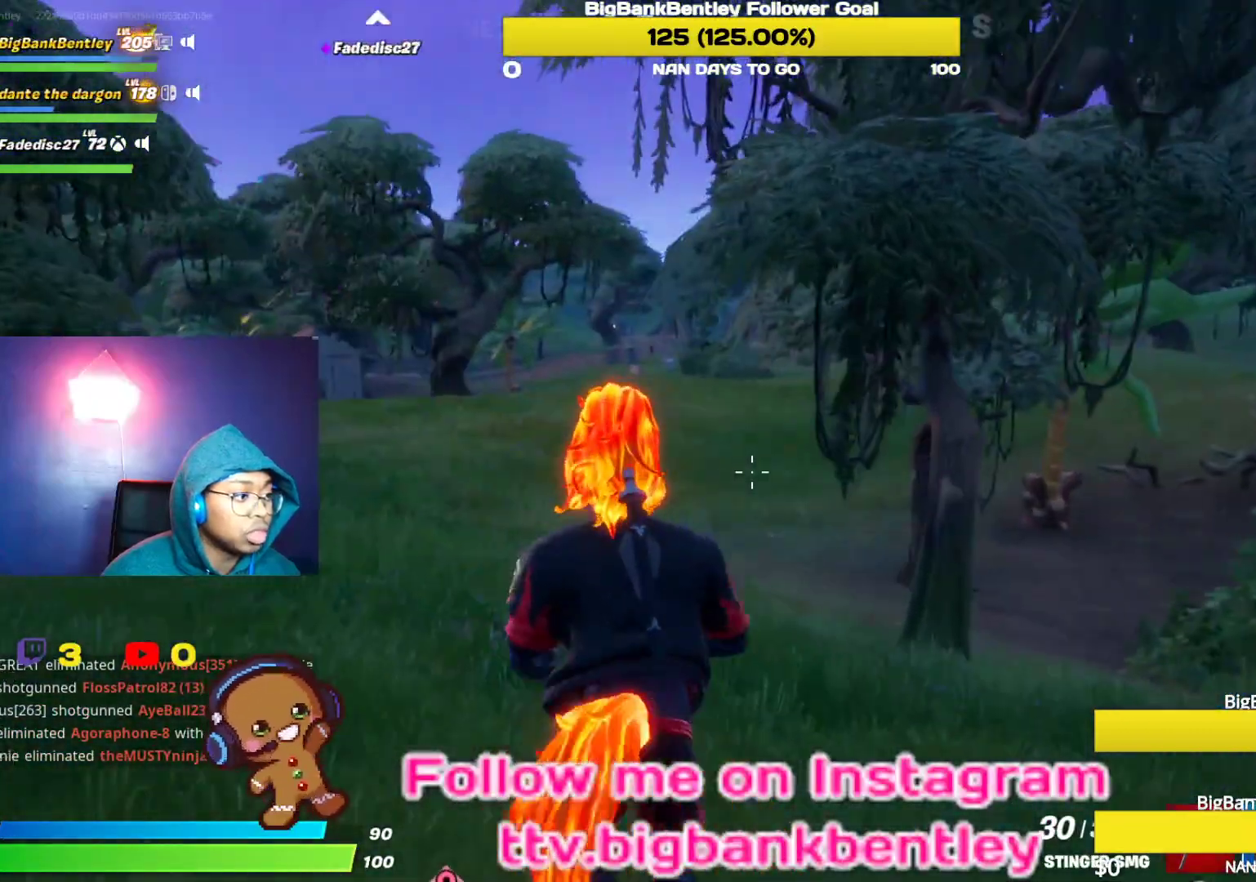
{"buttons": [], "left_stick": "up", "right_stick": "center", "events": [[400, "SELECT", "down"], [433, "left_stick", "up"], [483, "SELECT", "up"]]}
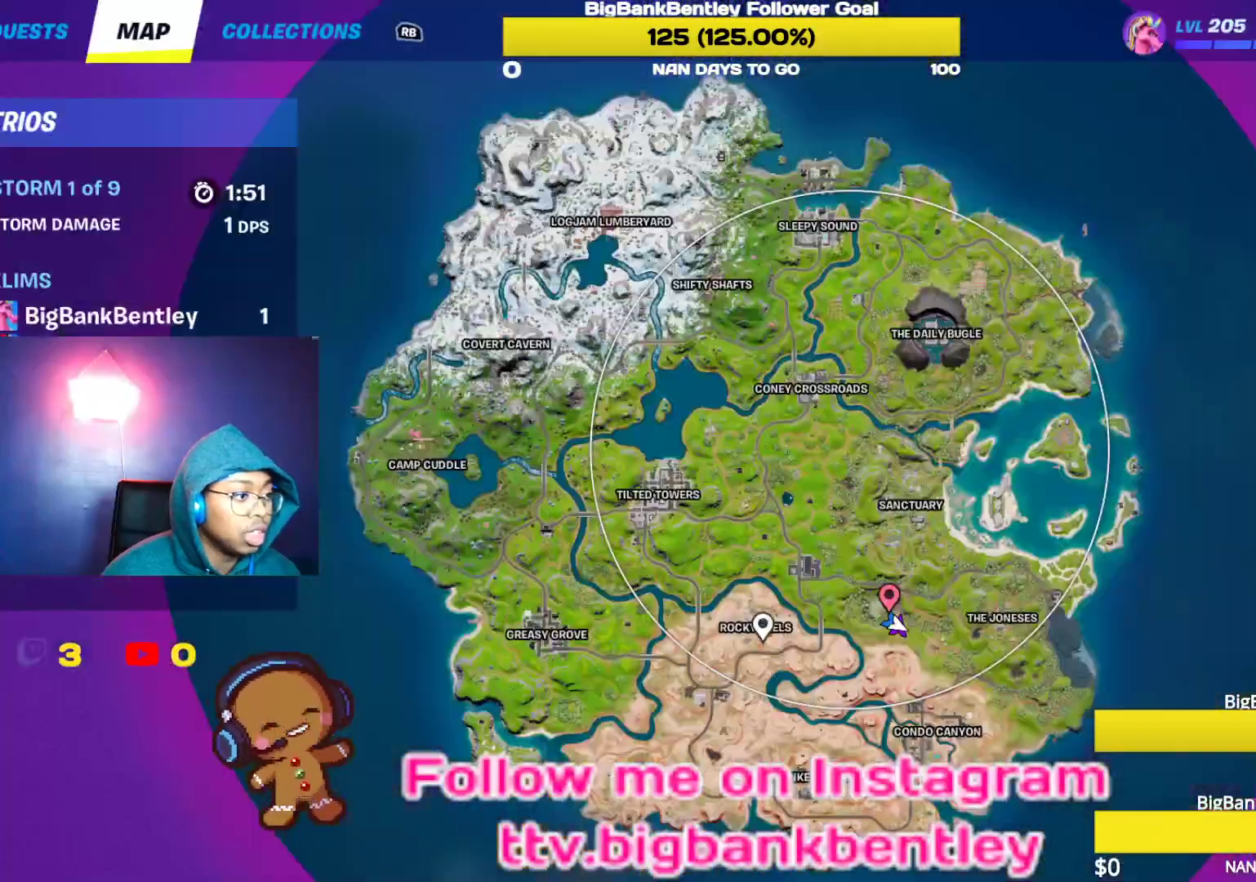
{"buttons": [], "left_stick": "up", "right_stick": "center", "events": []}
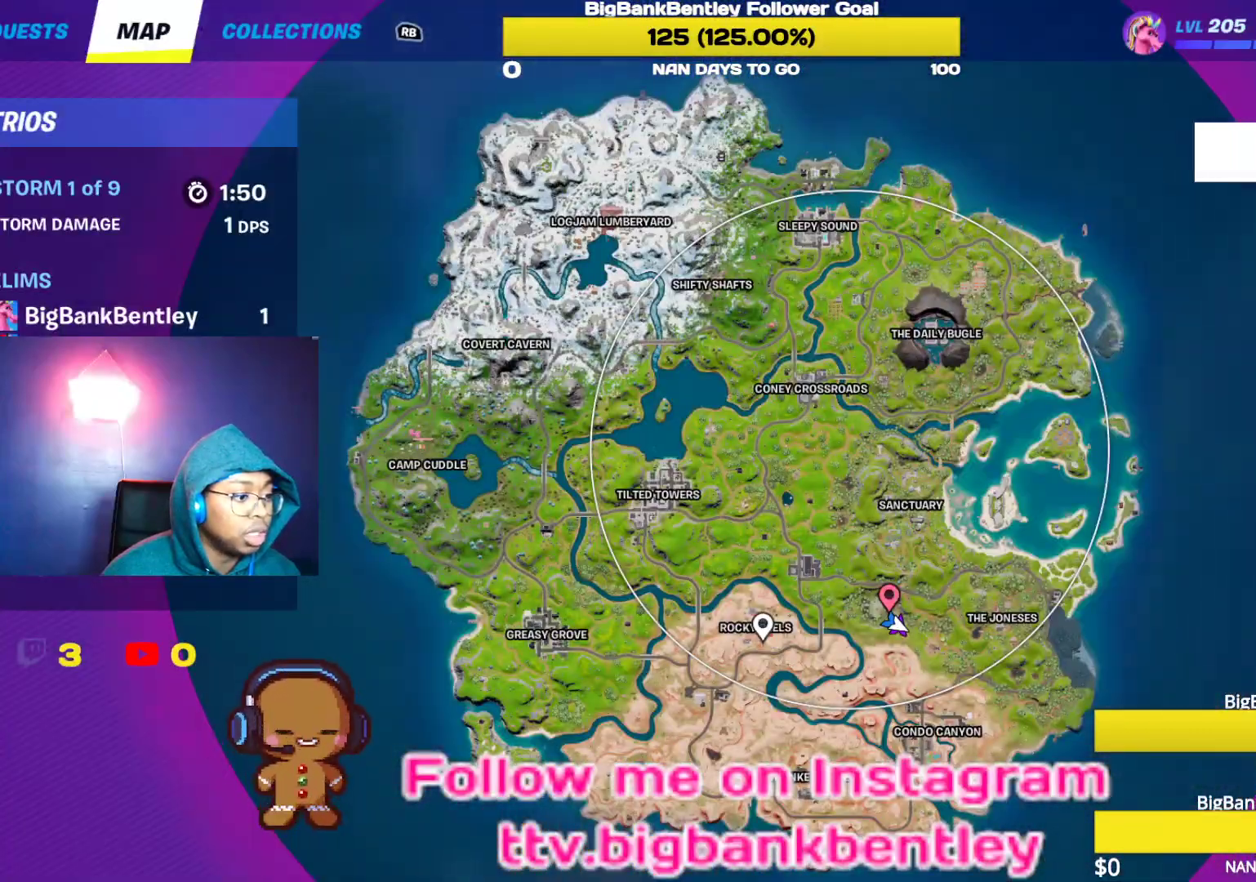
{"buttons": [], "left_stick": "up", "right_stick": "center", "events": [[233, "SELECT", "down"], [333, "SELECT", "up"]]}
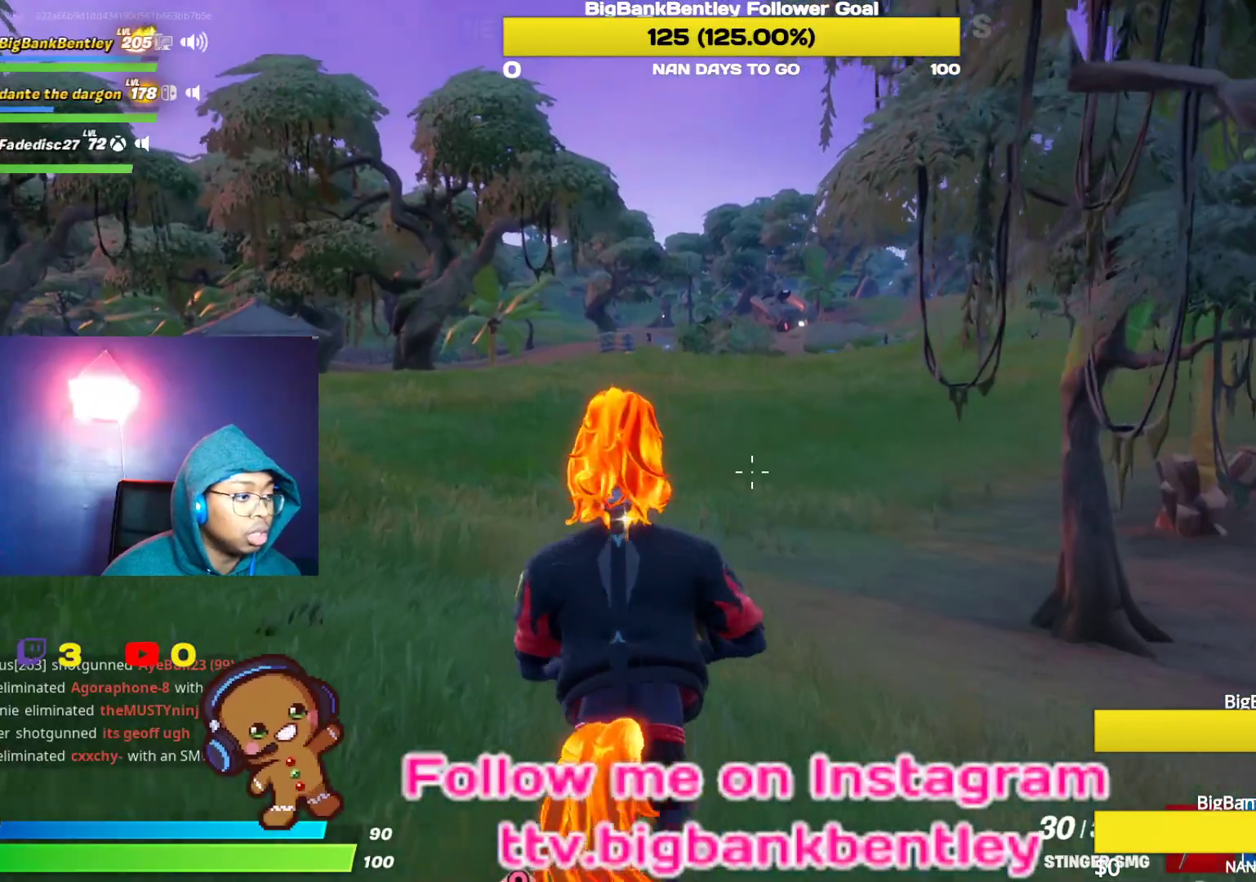
{"buttons": [], "left_stick": "up", "right_stick": "center", "events": []}
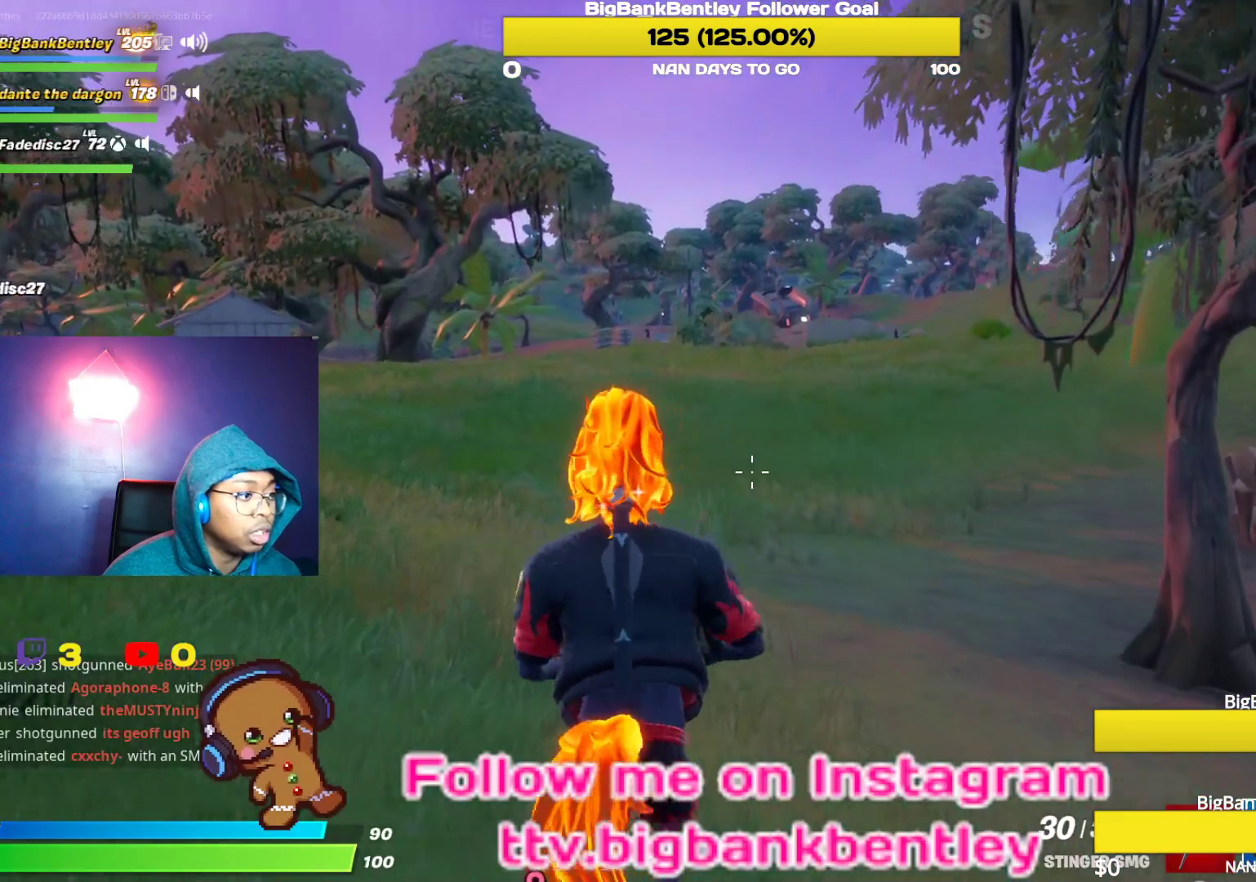
{"buttons": [], "left_stick": "up-left", "right_stick": "center", "events": [[83, "A", "down"], [200, "A", "up"], [233, "left_stick", "up-left"]]}
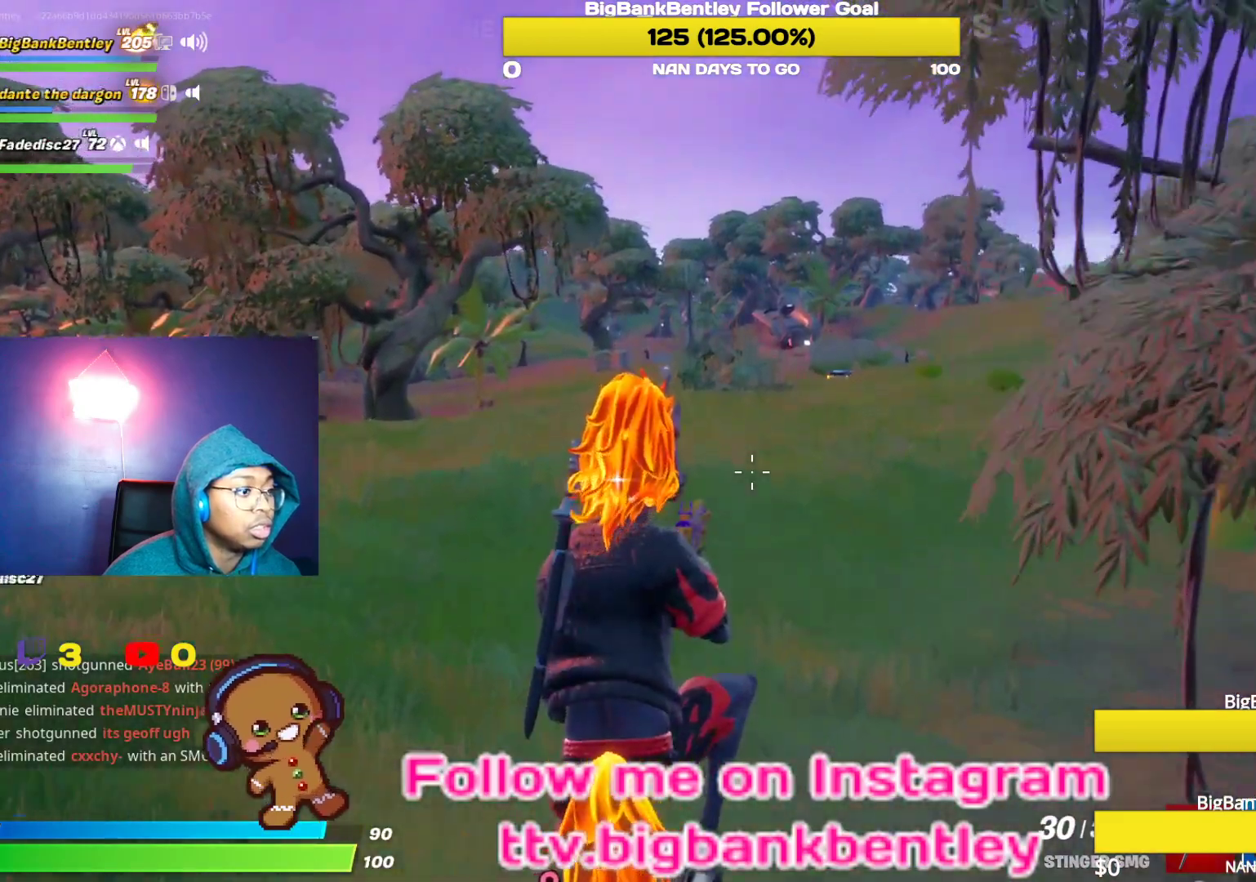
{"buttons": [], "left_stick": "up-left", "right_stick": "center", "events": []}
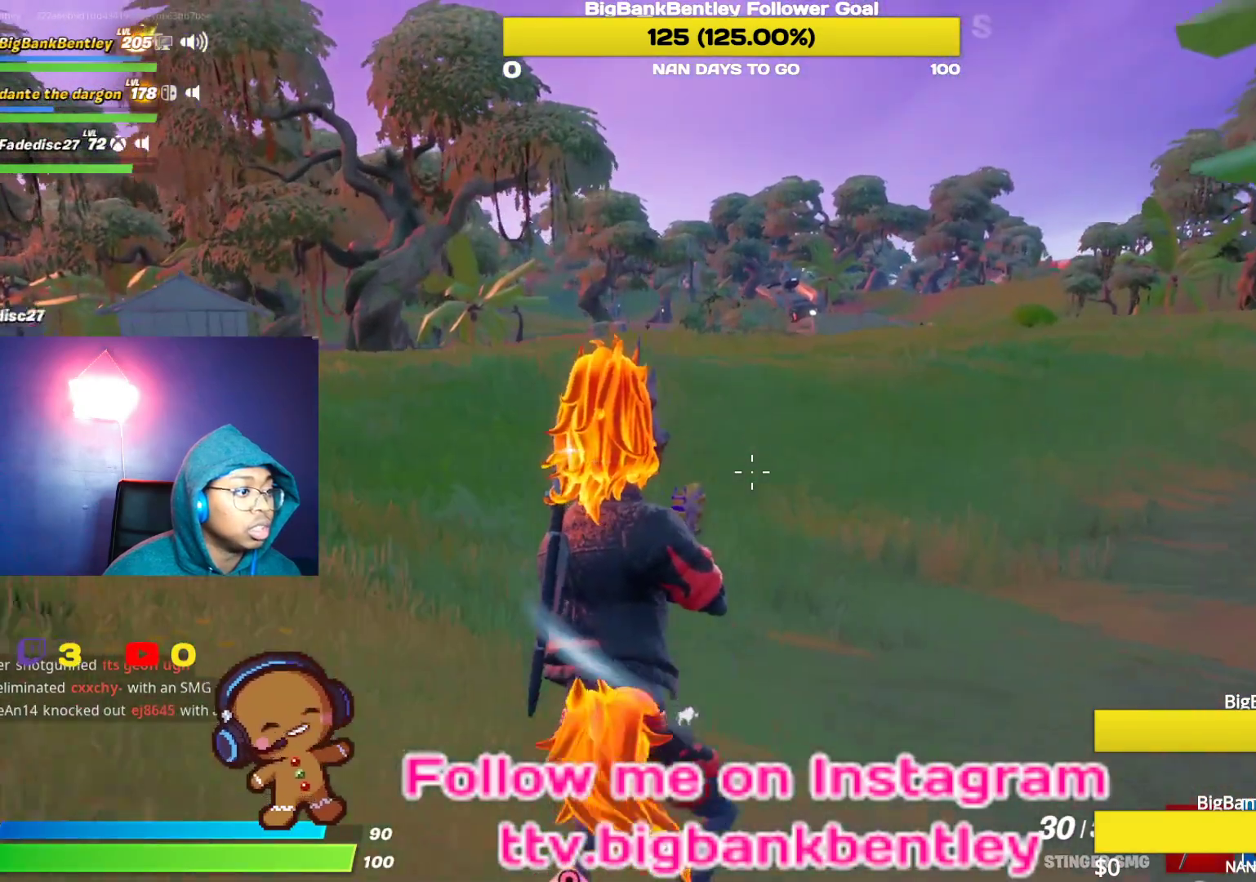
{"buttons": [], "left_stick": "up-left", "right_stick": "left", "events": [[367, "right_stick", "left"]]}
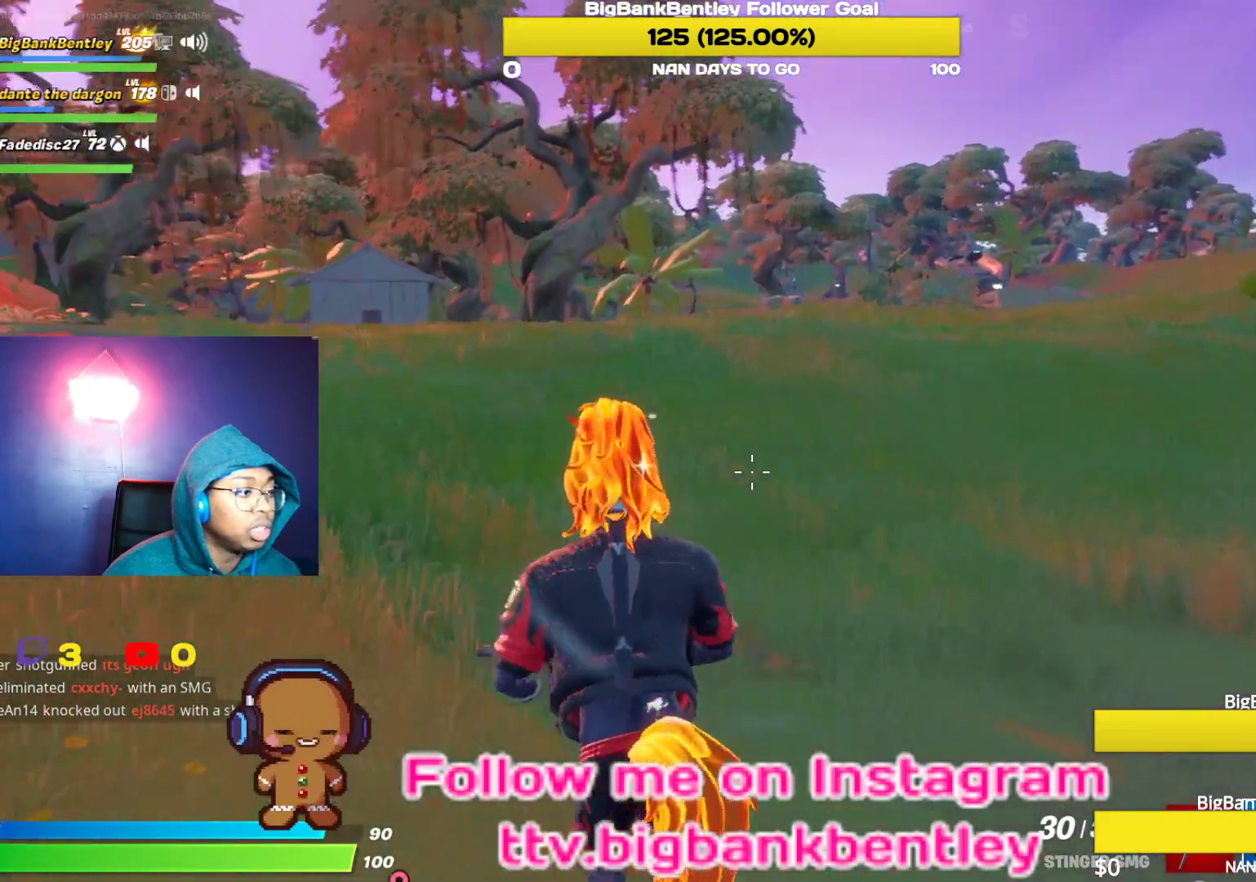
{"buttons": [], "left_stick": "up-left", "right_stick": "center", "events": [[33, "right_stick", "center"], [117, "A", "down"], [217, "A", "up"]]}
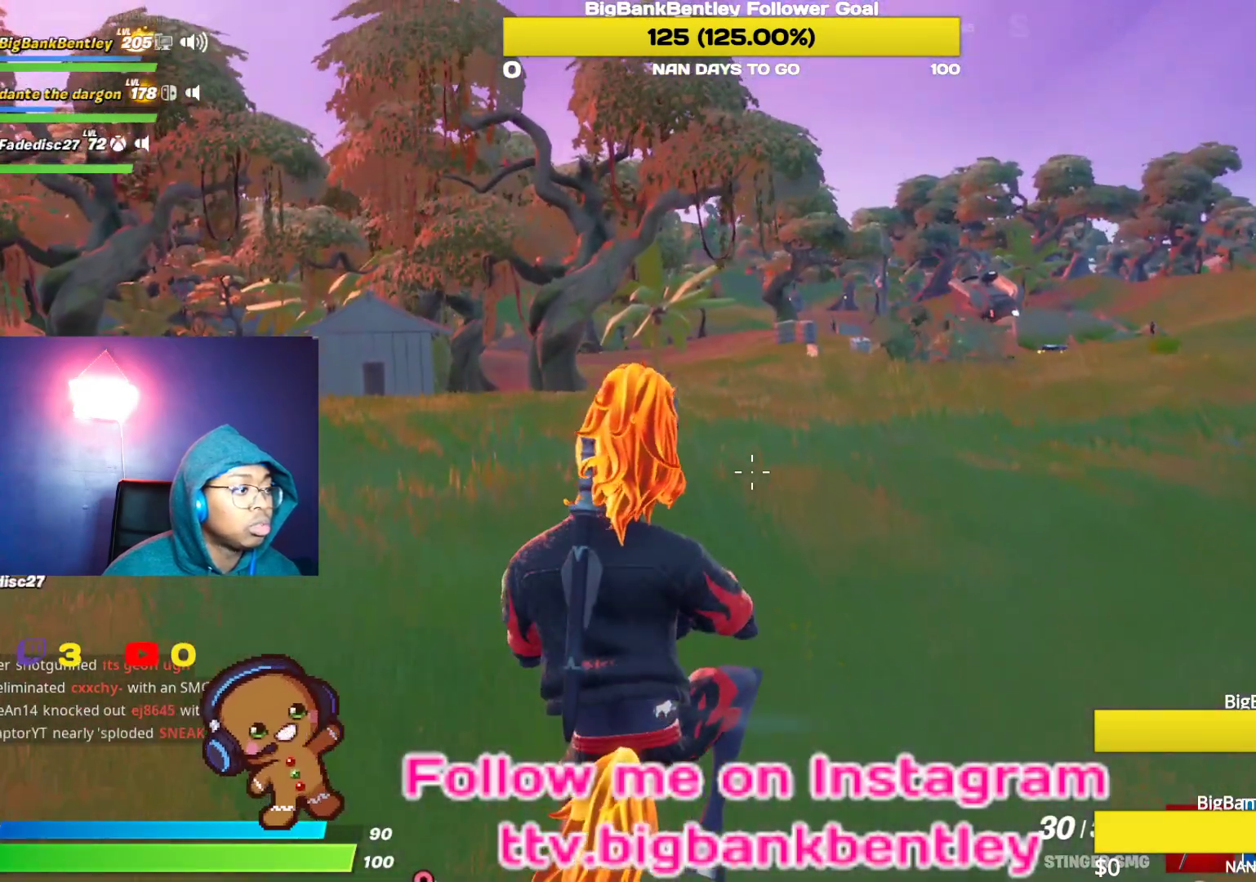
{"buttons": [], "left_stick": "up-left", "right_stick": "center", "events": []}
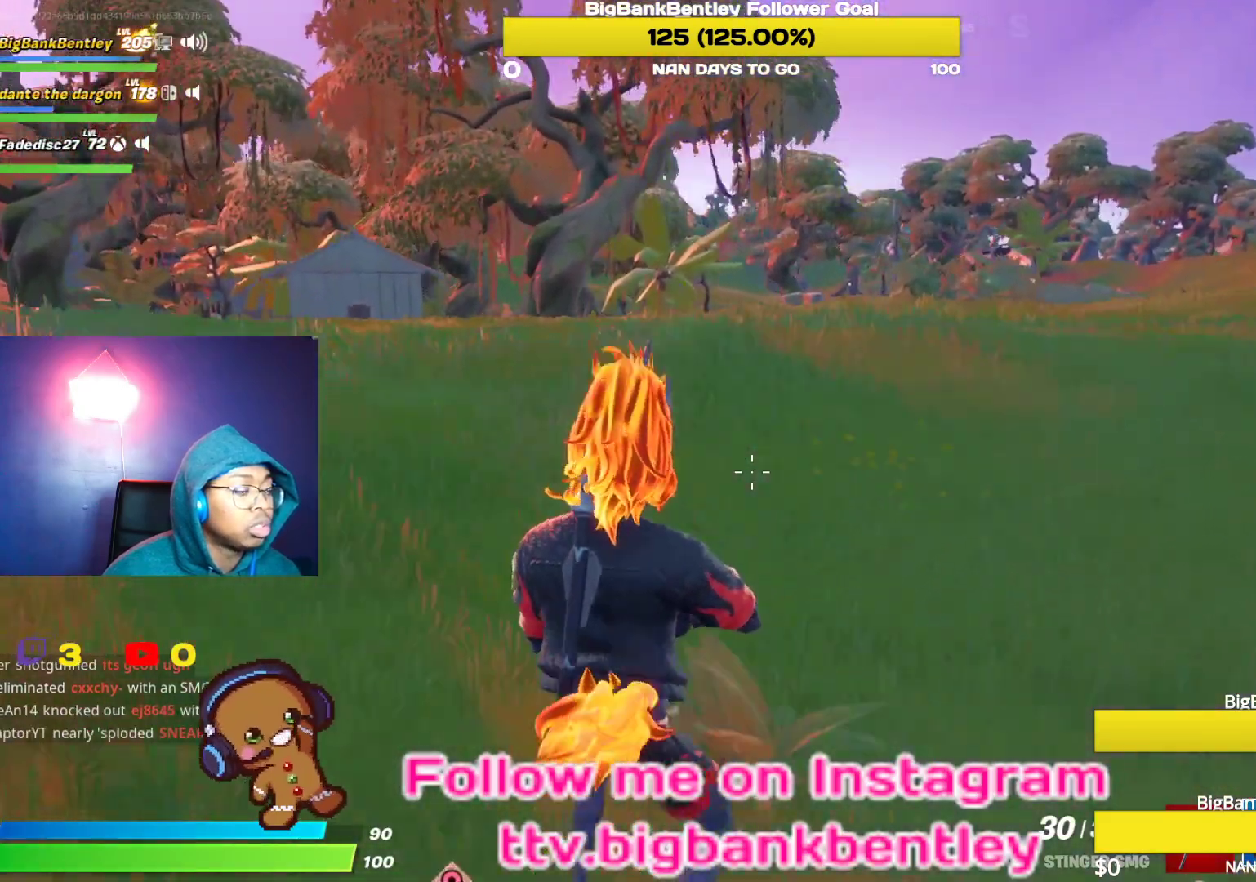
{"buttons": [], "left_stick": "up-left", "right_stick": "center", "events": [[300, "A", "down"], [417, "A", "up"]]}
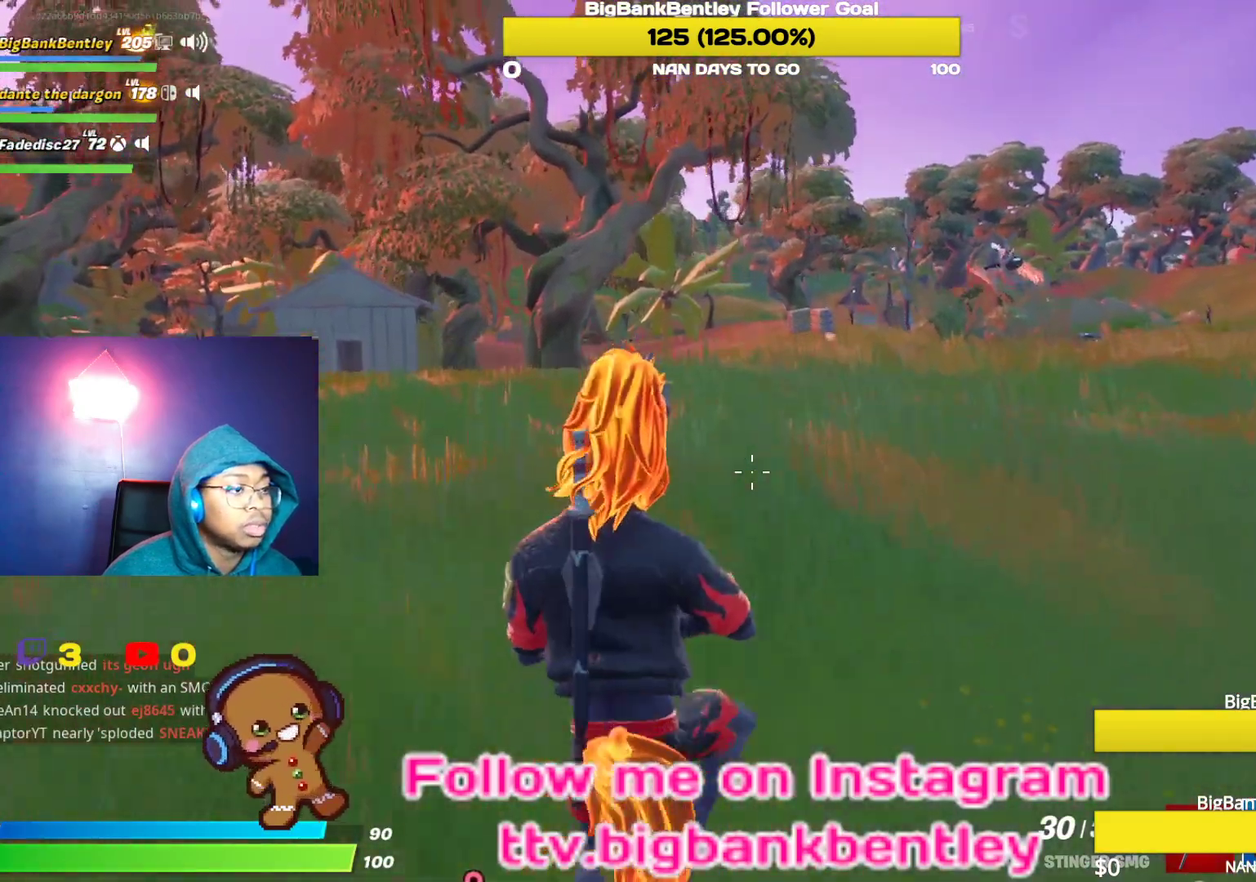
{"buttons": [], "left_stick": "up-left", "right_stick": "right", "events": [[417, "right_stick", "right"]]}
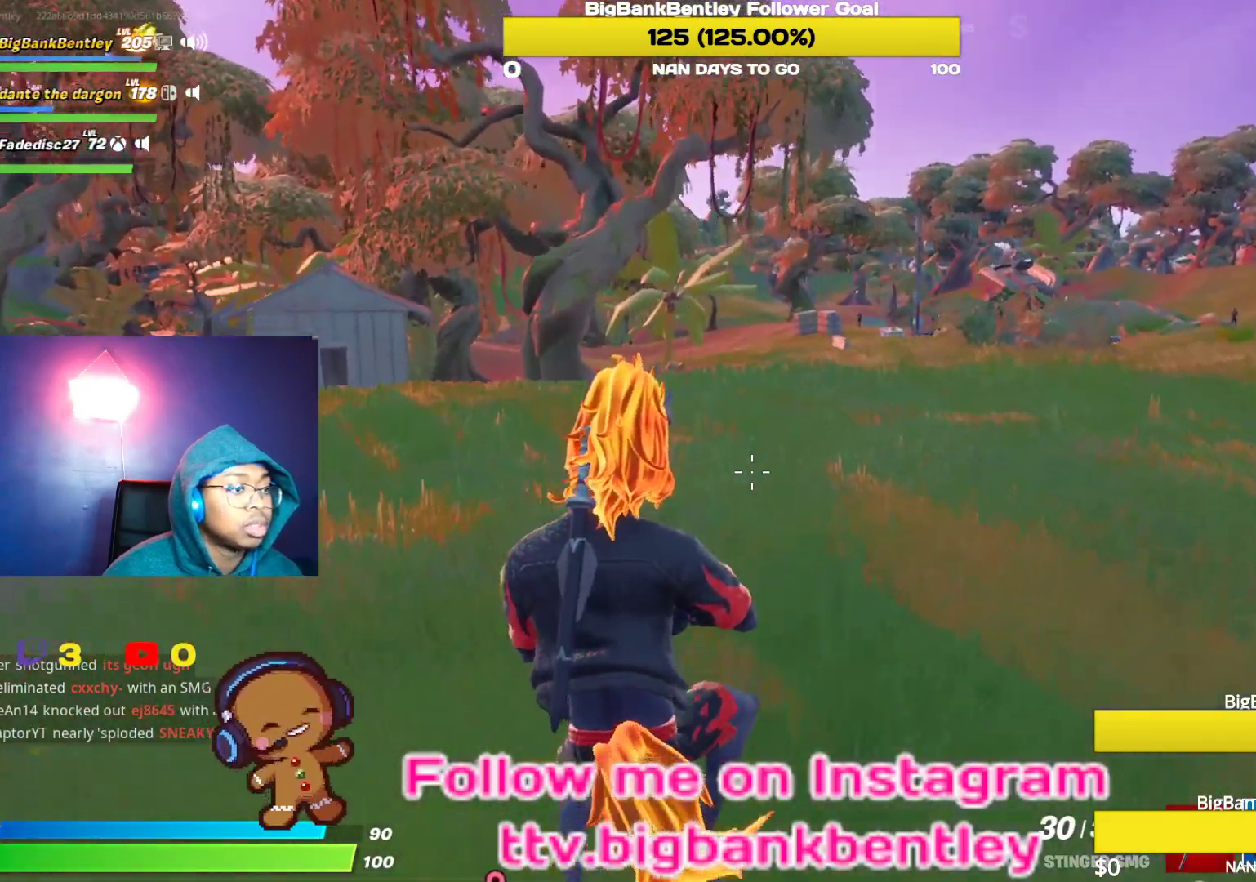
{"buttons": [], "left_stick": "up-left", "right_stick": "center", "events": [[283, "right_stick", "center"]]}
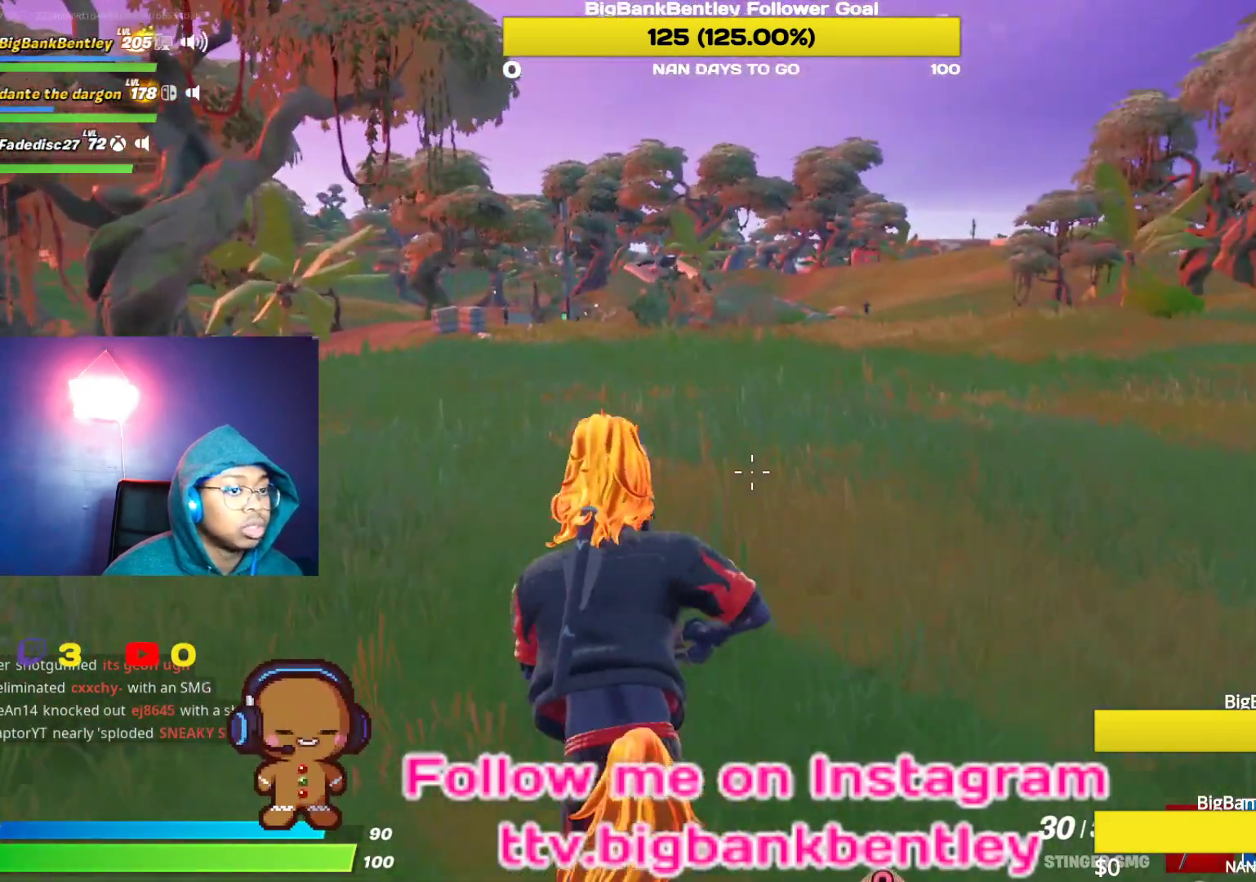
{"buttons": [], "left_stick": "up-left", "right_stick": "center", "events": [[317, "A", "down"], [450, "A", "up"]]}
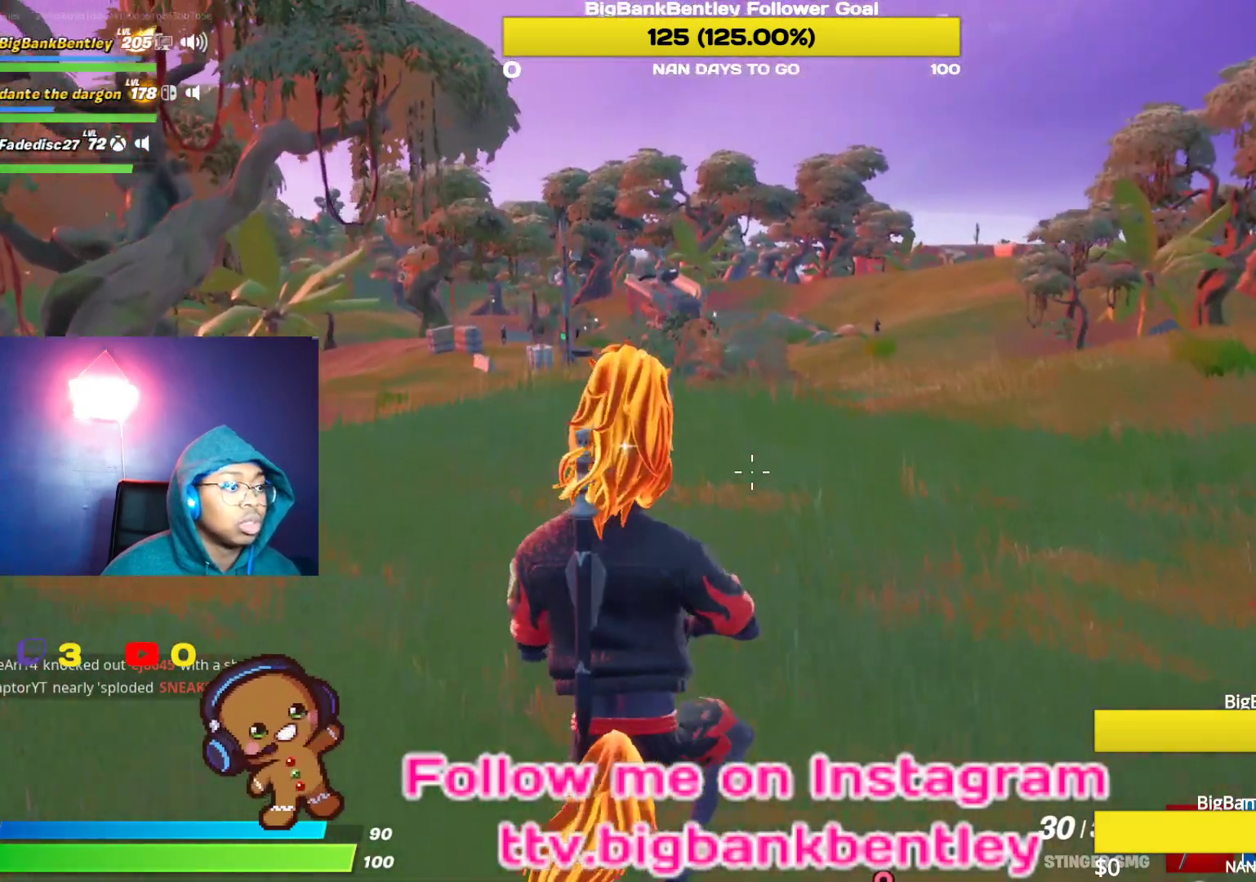
{"buttons": [], "left_stick": "up-left", "right_stick": "center", "events": []}
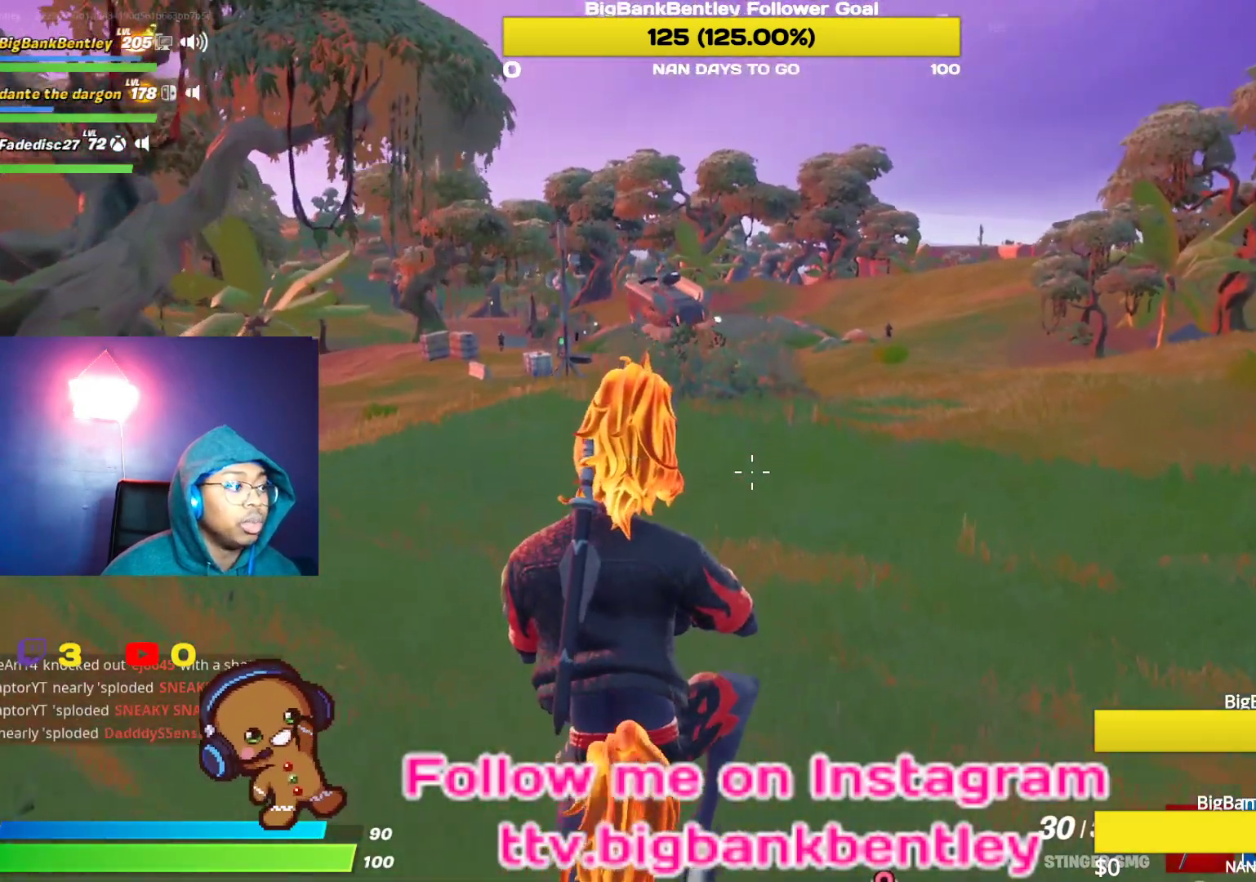
{"buttons": [], "left_stick": "up", "right_stick": "left", "events": [[33, "left_stick", "up"], [267, "right_stick", "left"]]}
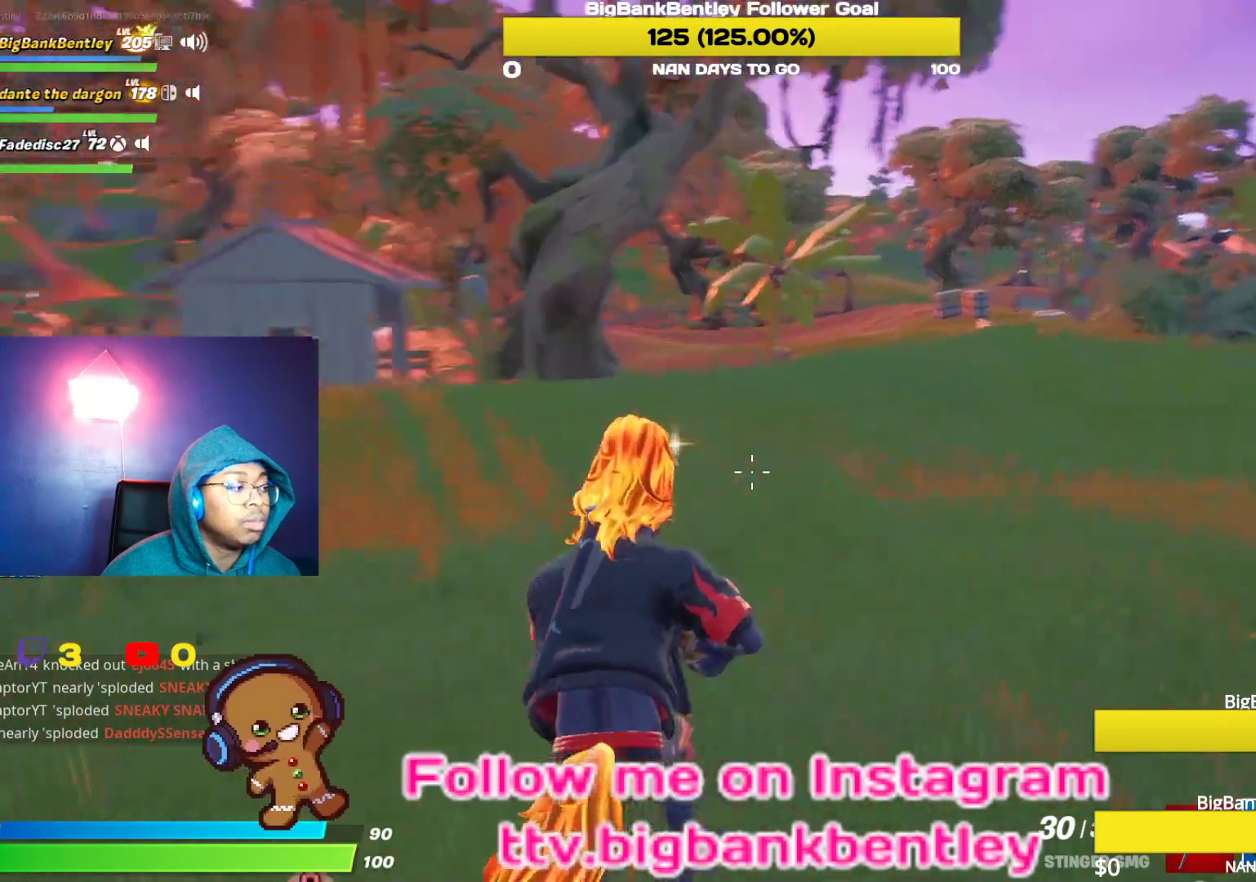
{"buttons": [], "left_stick": "up-left", "right_stick": "down", "events": [[83, "left_stick", "up-left"], [100, "right_stick", "center"], [400, "right_stick", "down"]]}
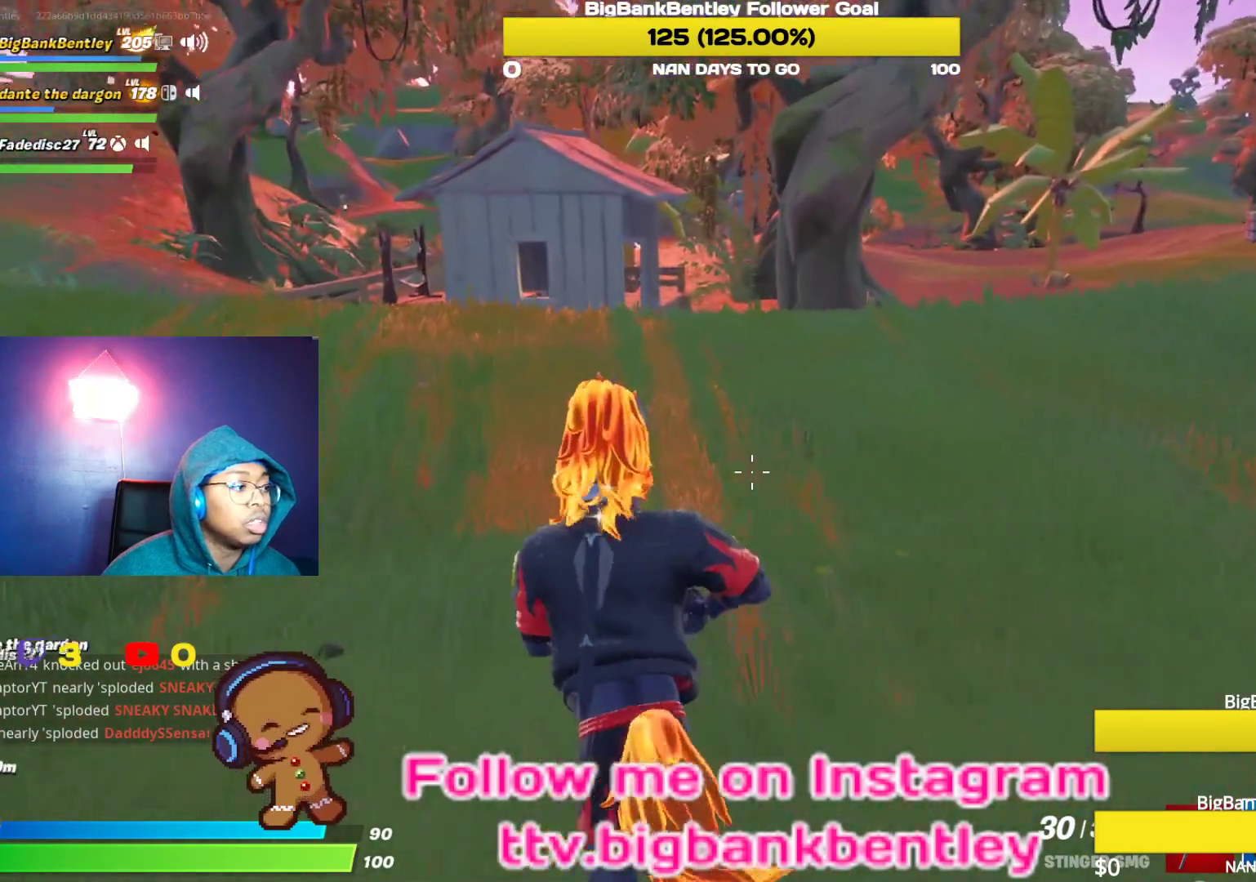
{"buttons": [], "left_stick": "up-left", "right_stick": "center", "events": [[83, "right_stick", "center"], [283, "A", "down"], [400, "A", "up"]]}
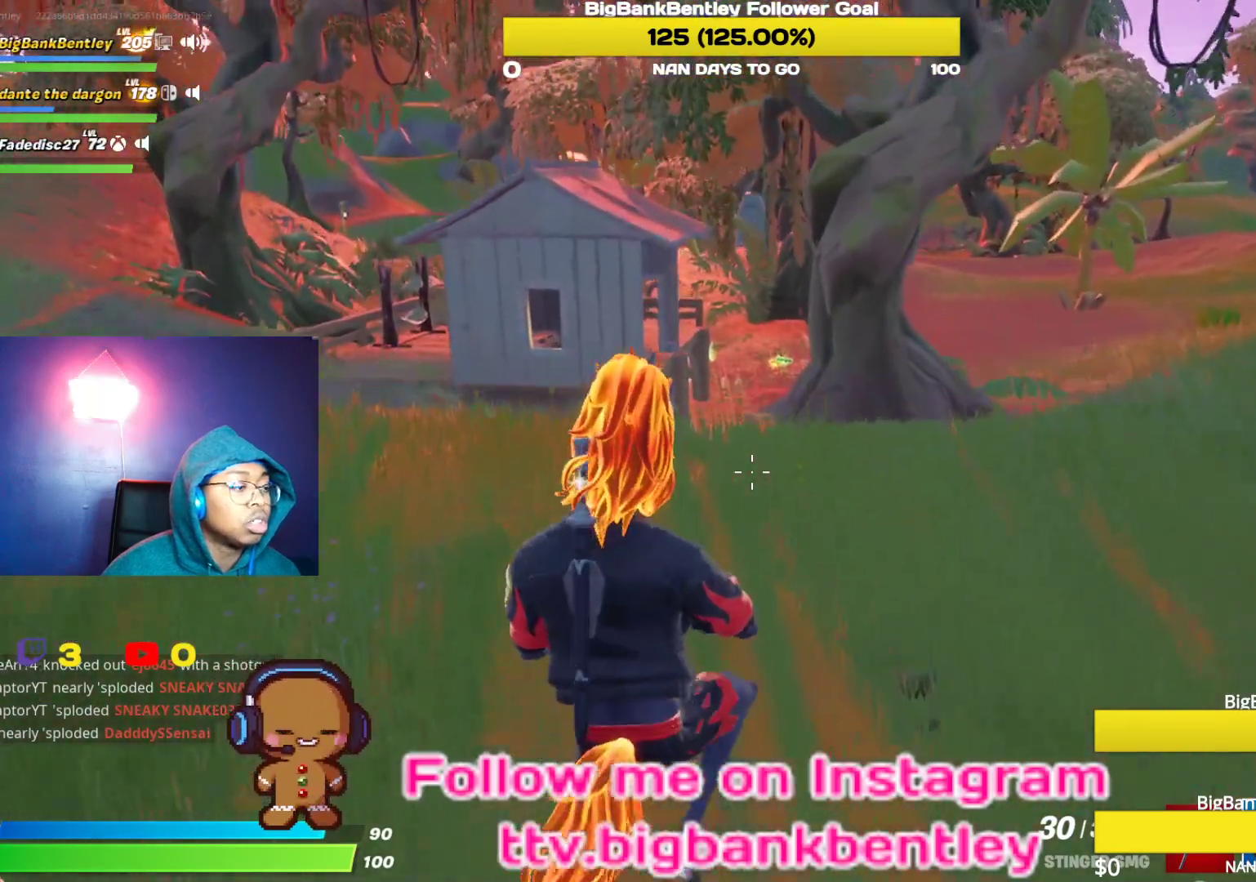
{"buttons": [], "left_stick": "up", "right_stick": "center", "events": [[33, "left_stick", "up"]]}
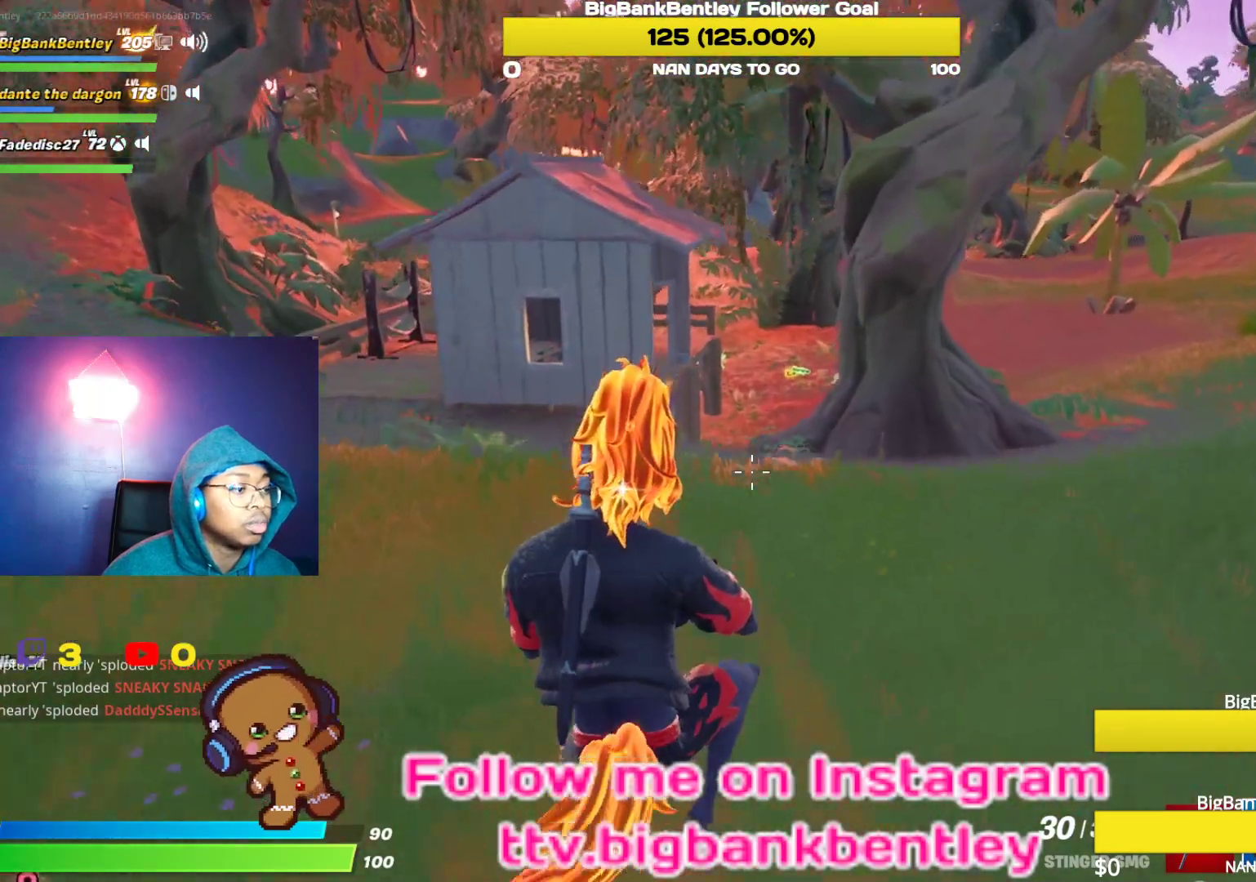
{"buttons": [], "left_stick": "up", "right_stick": "left", "events": [[433, "right_stick", "left"]]}
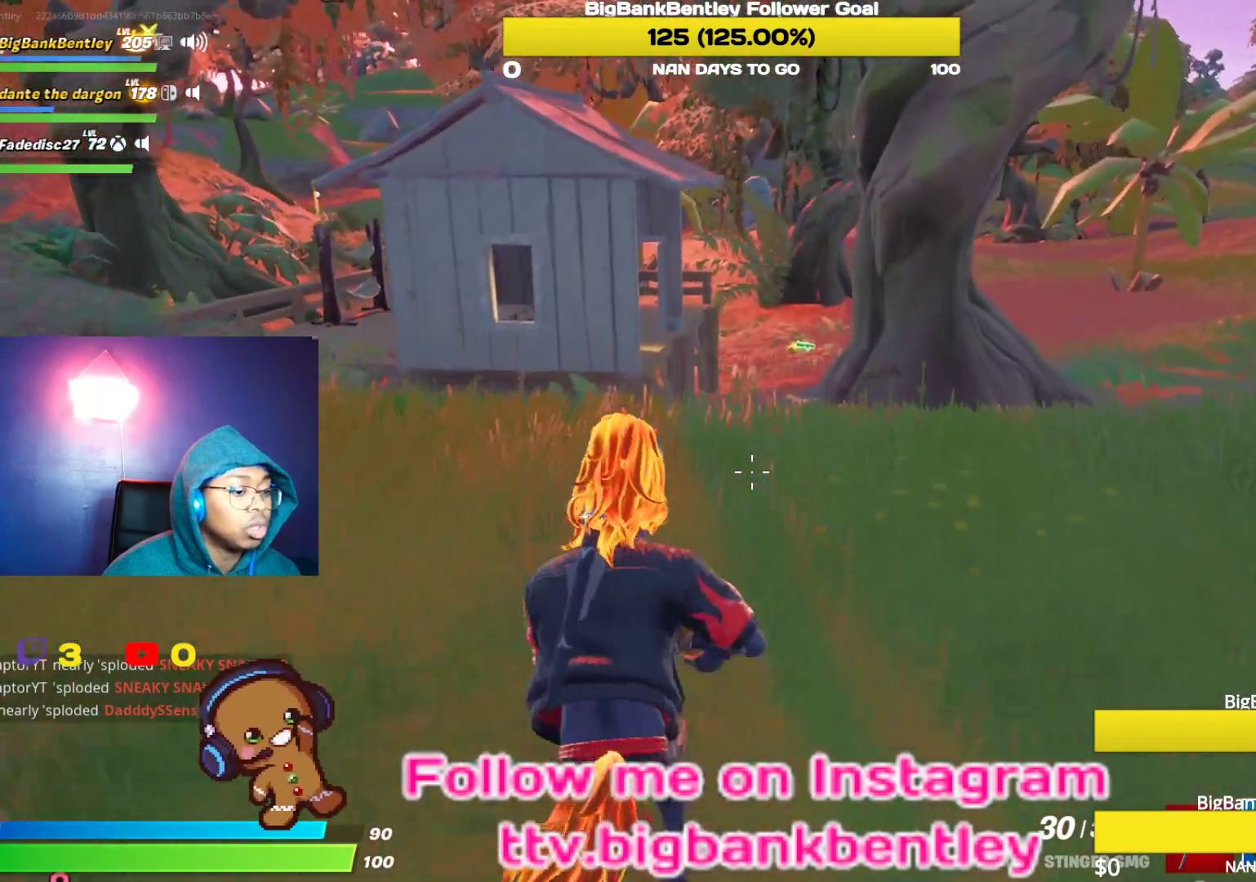
{"buttons": [], "left_stick": "up", "right_stick": "up-left", "events": [[117, "right_stick", "center"], [233, "R1", "down"], [350, "R1", "up"], [483, "right_stick", "up-left"]]}
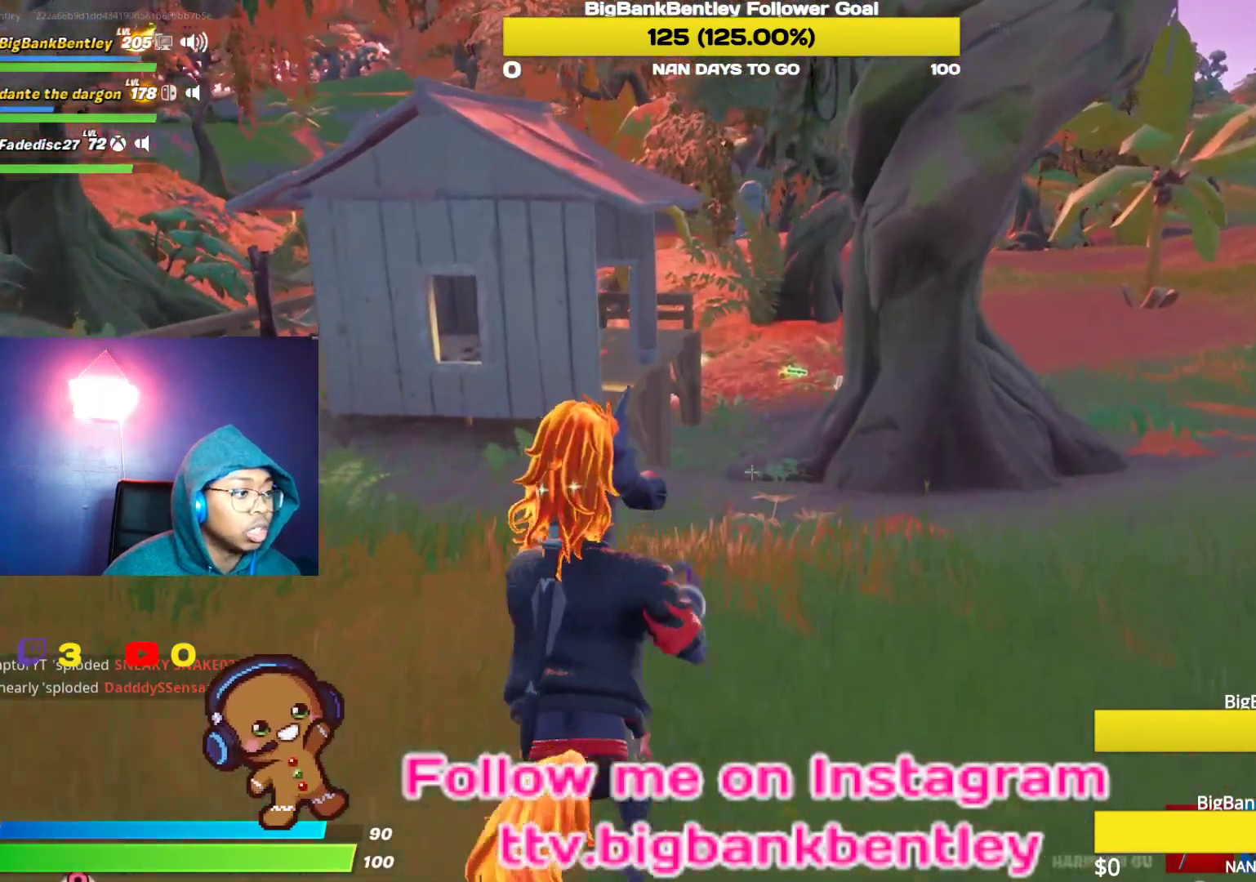
{"buttons": [], "left_stick": "up", "right_stick": "up", "events": [[50, "right_stick", "up-right"], [150, "right_stick", "center"], [333, "right_stick", "right"], [433, "right_stick", "up"]]}
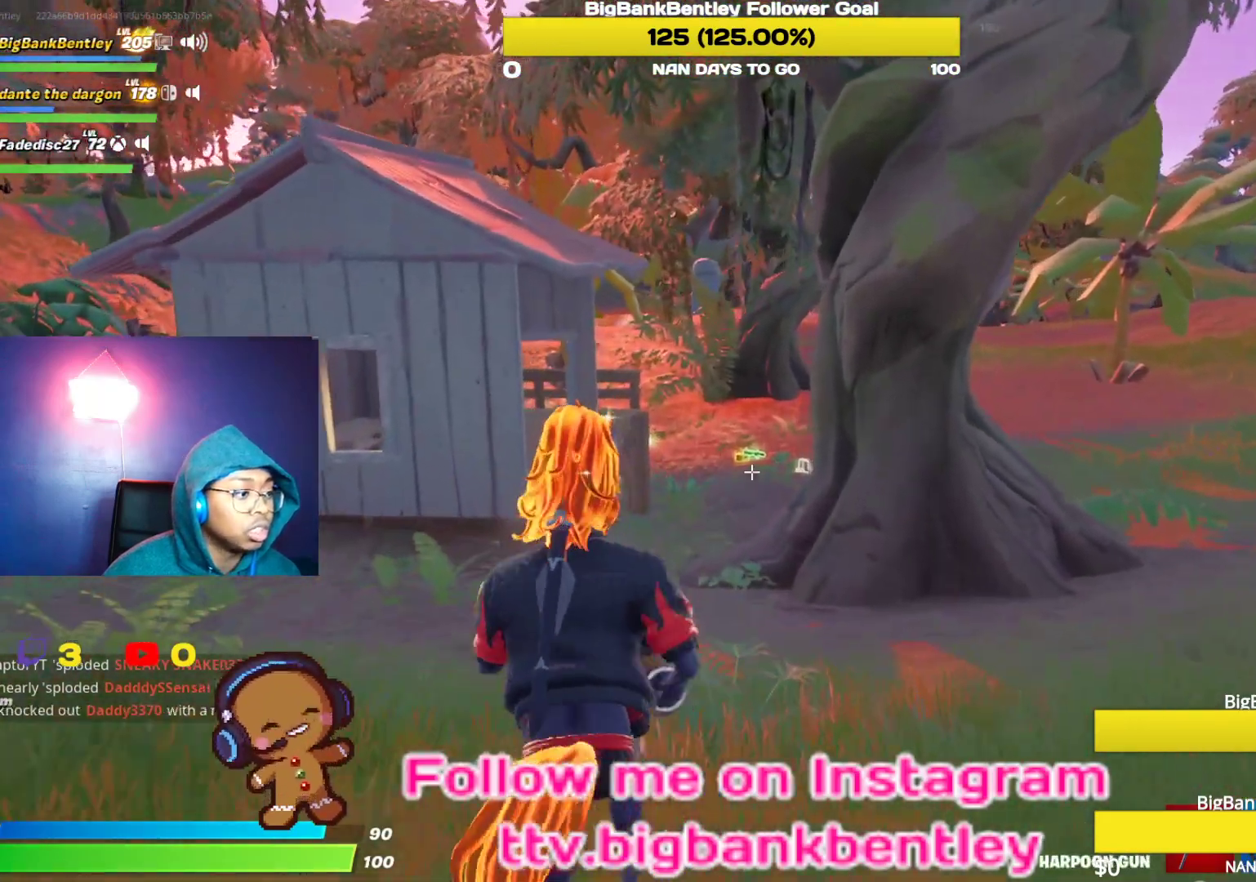
{"buttons": [], "left_stick": "up", "right_stick": "up-right", "events": [[17, "right_stick", "center"], [167, "right_stick", "up"], [267, "right_stick", "center"], [500, "right_stick", "up-right"]]}
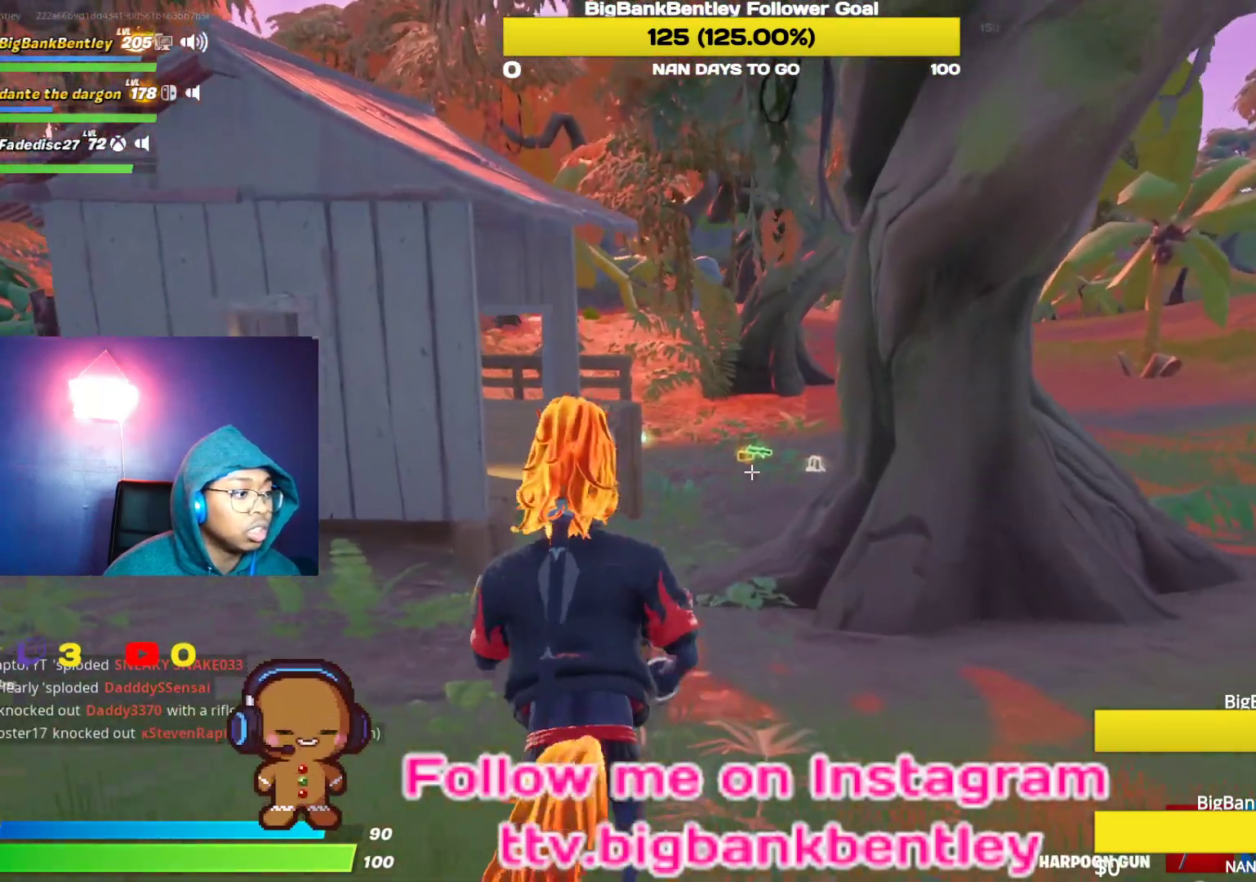
{"buttons": ["R2"], "left_stick": "up", "right_stick": "center", "events": [[117, "right_stick", "center"], [267, "right_stick", "up-right"], [367, "right_stick", "center"], [400, "R2", "down"]]}